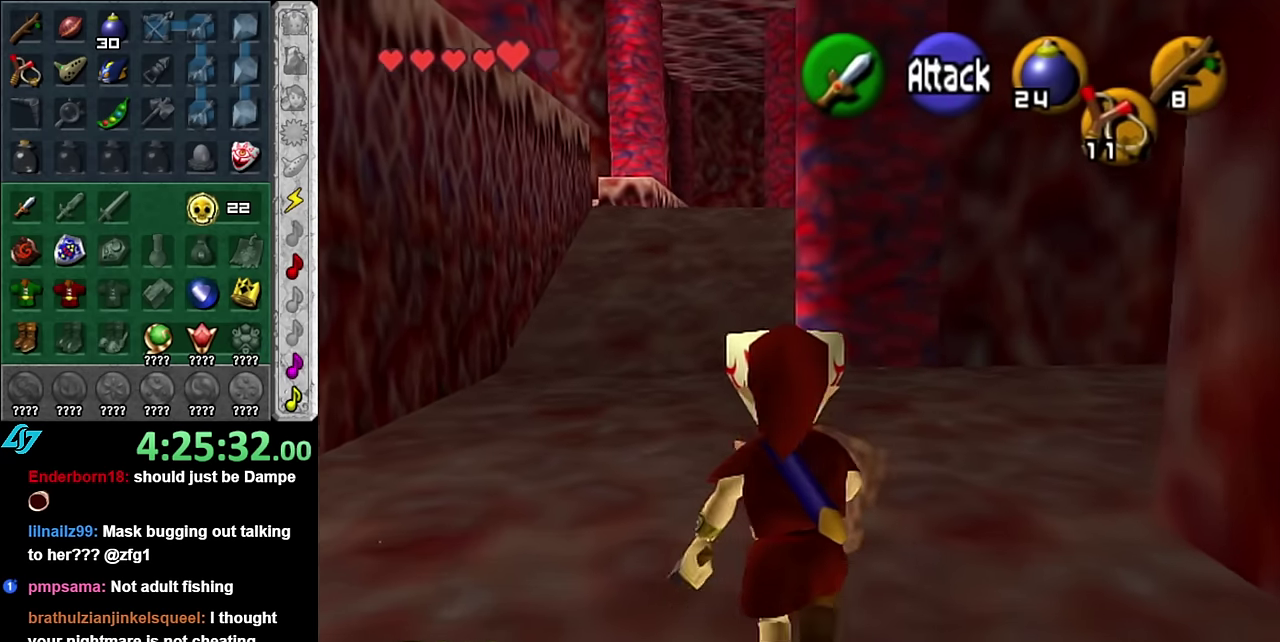
Gameplay with a controller (Nintendo layout); each line is a JSON object with the inputs held at the frame after it. "events" lists button and stick changes between this image and that frame as [ms after this image, input, new state], when the widget could be followed in between. Not read: L3 R2 R3 Y.
{"buttons": [], "left_stick": "up", "right_stick": "center", "events": []}
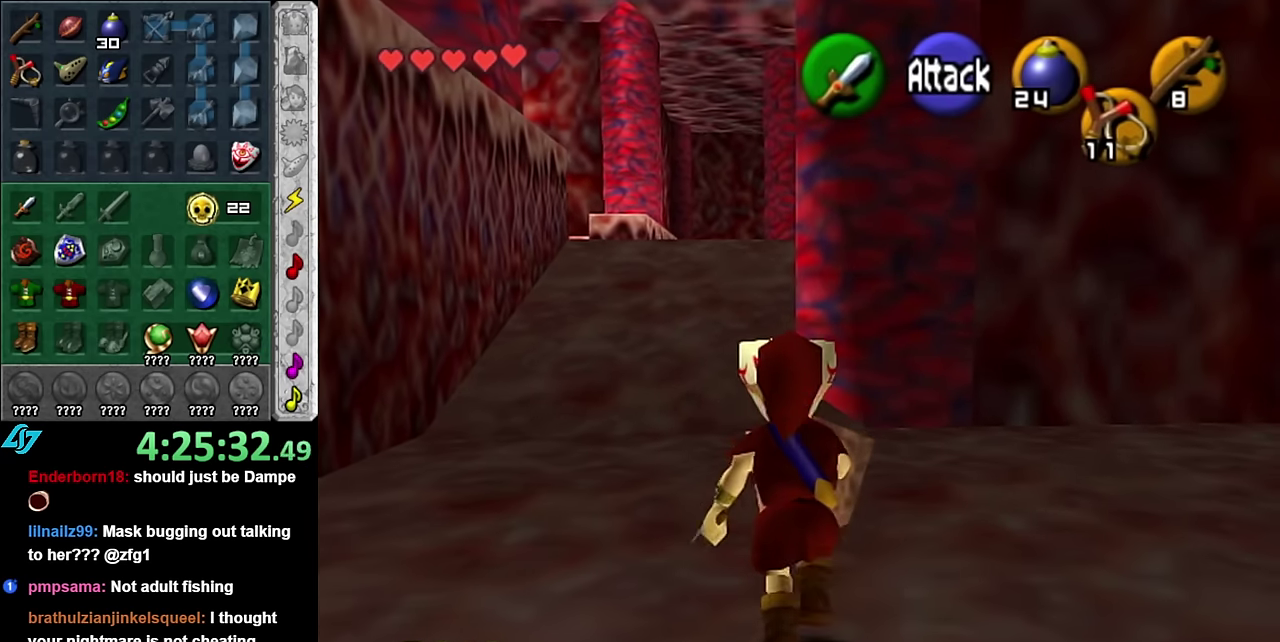
{"buttons": [], "left_stick": "up-left", "right_stick": "center", "events": [[450, "left_stick", "up-left"]]}
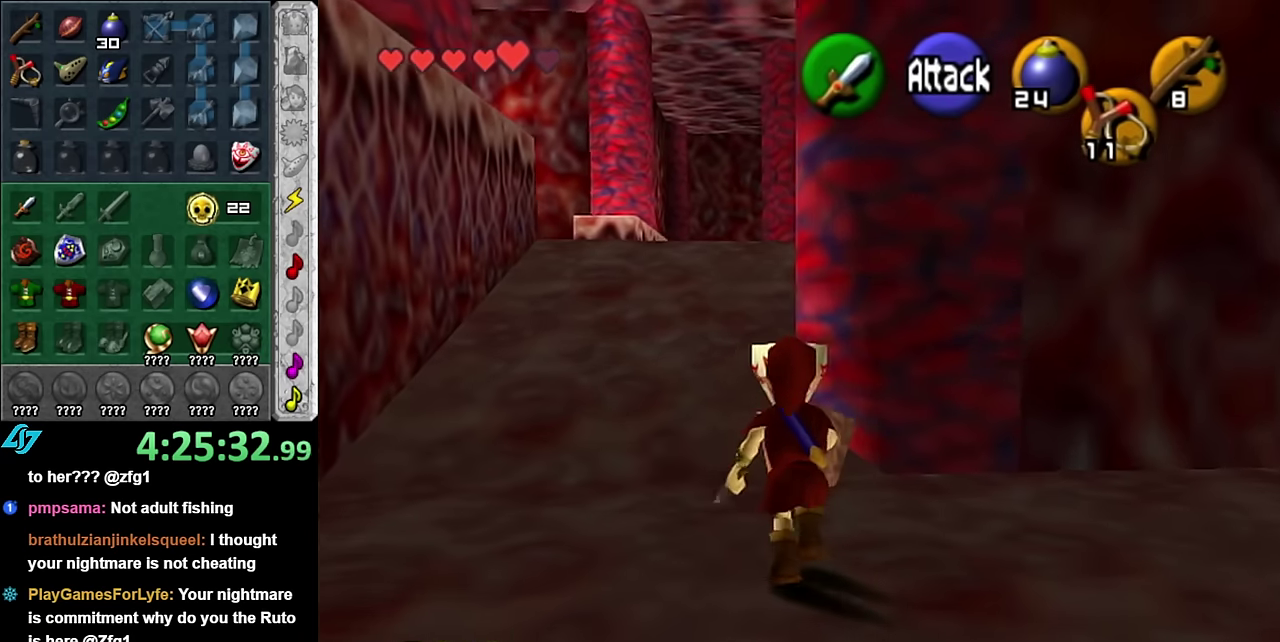
{"buttons": ["A"], "left_stick": "up", "right_stick": "center", "events": [[117, "left_stick", "up"], [267, "A", "down"], [350, "A", "up"], [450, "A", "down"]]}
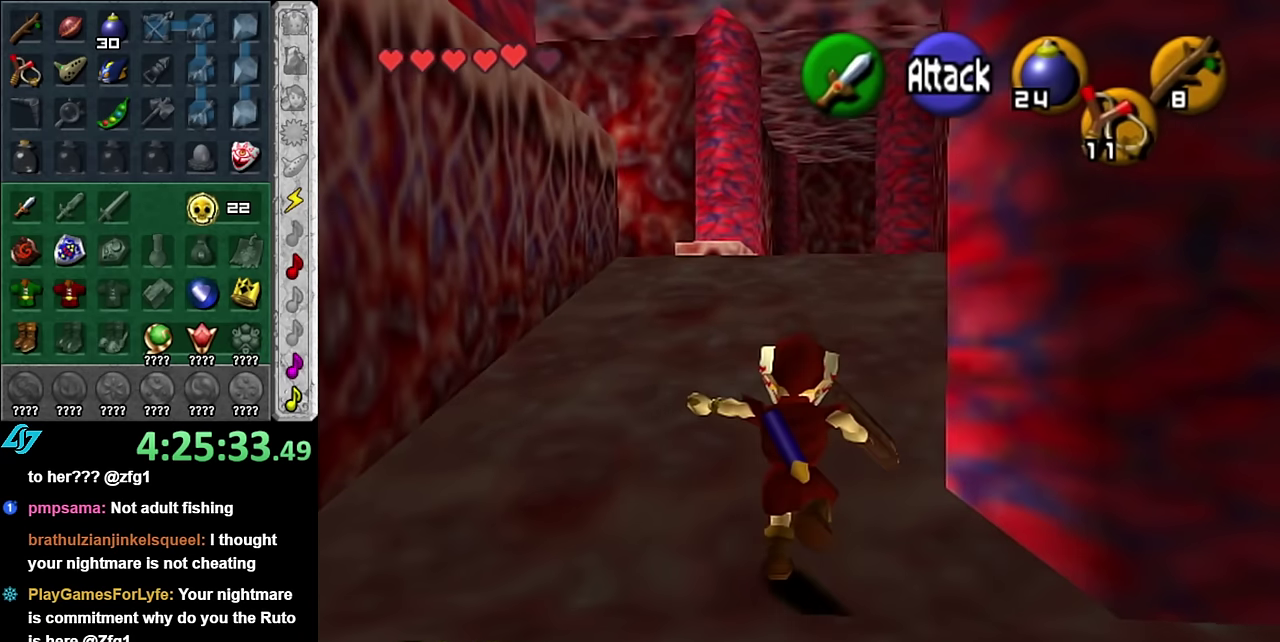
{"buttons": [], "left_stick": "up", "right_stick": "center", "events": [[67, "A", "up"]]}
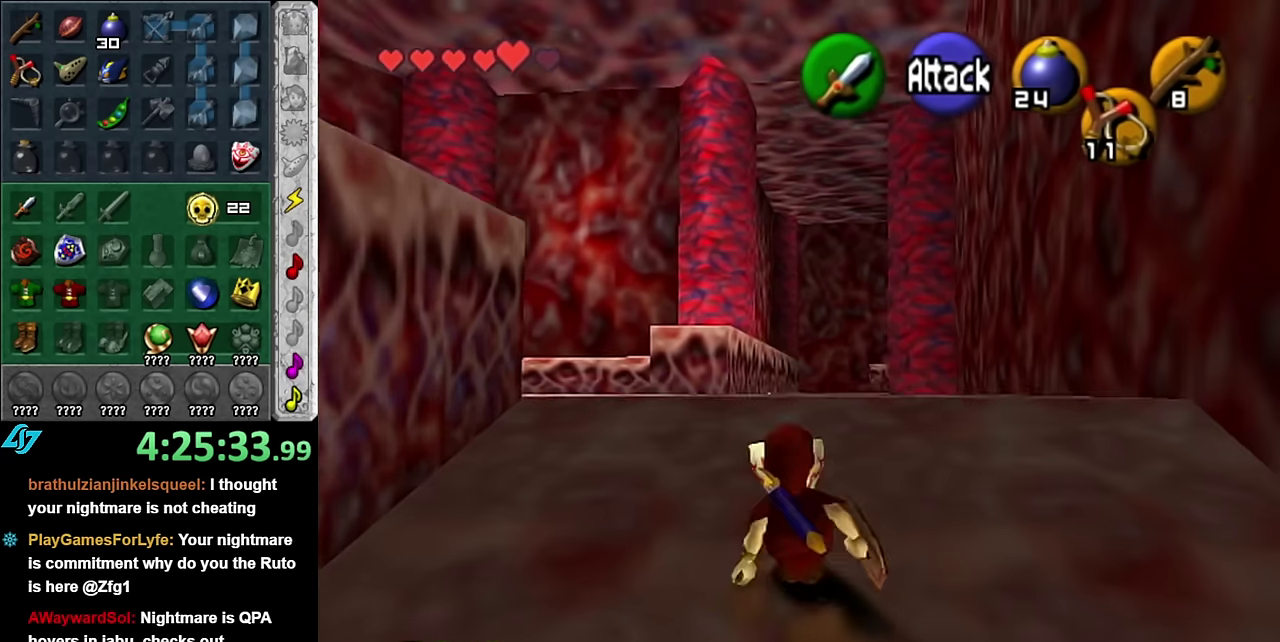
{"buttons": [], "left_stick": "up", "right_stick": "center", "events": [[17, "A", "down"], [133, "A", "up"]]}
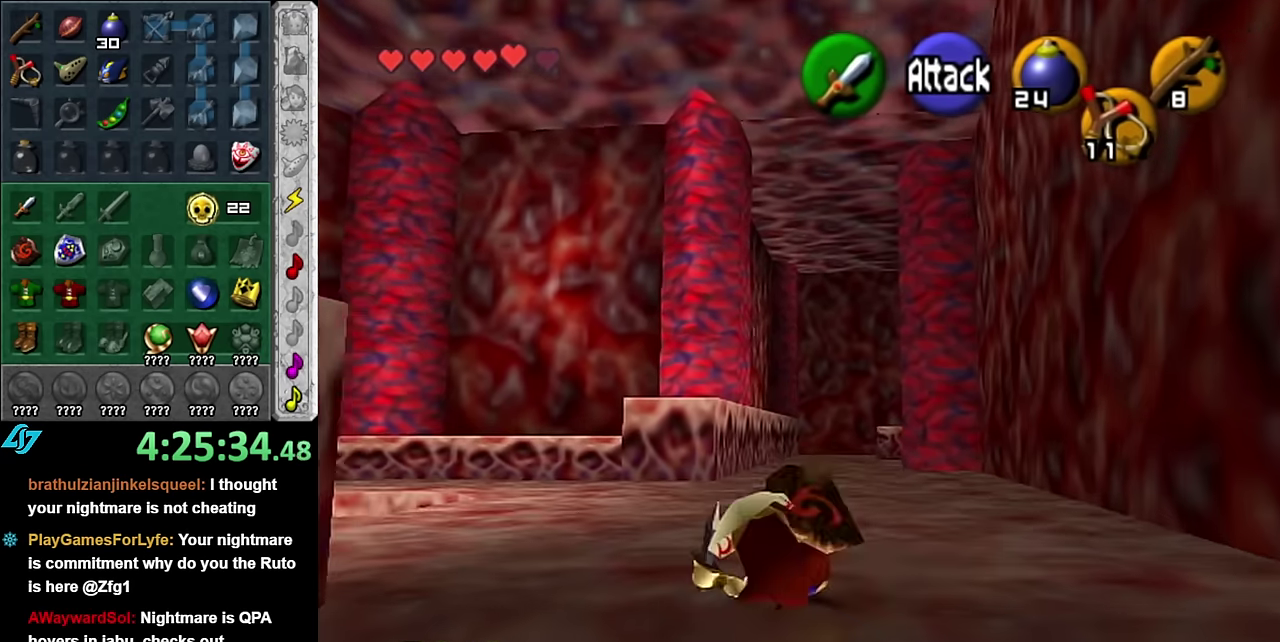
{"buttons": [], "left_stick": "up-left", "right_stick": "center", "events": [[333, "left_stick", "up-left"]]}
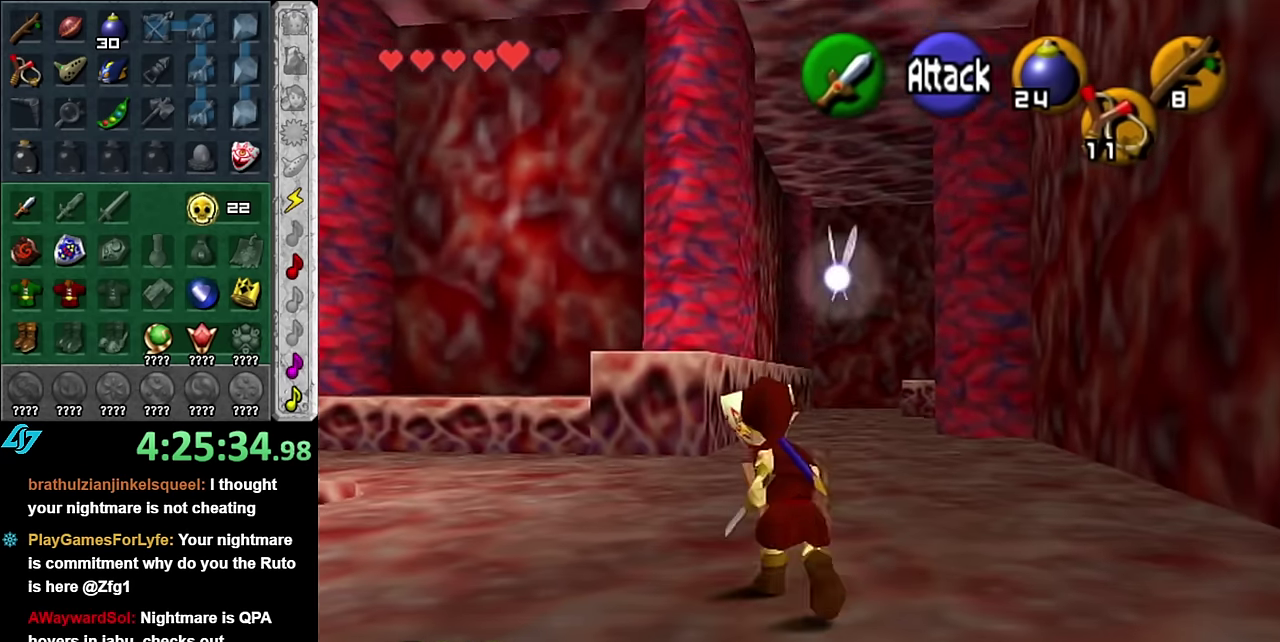
{"buttons": [], "left_stick": "up-right", "right_stick": "center", "events": [[483, "left_stick", "up-right"]]}
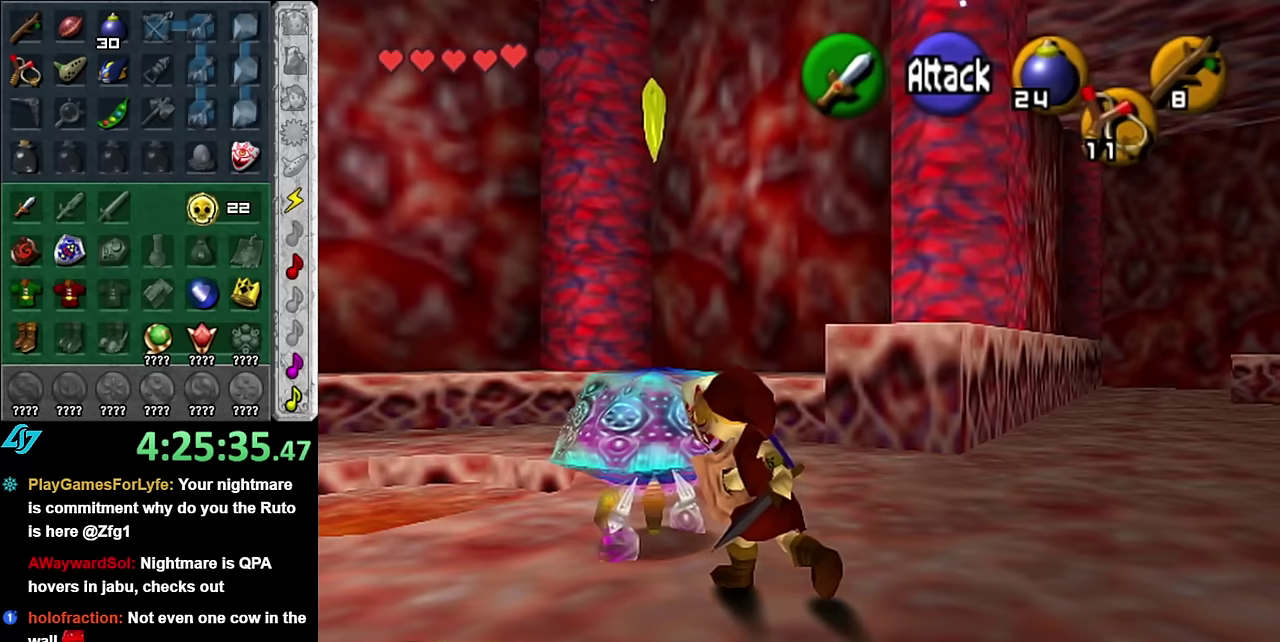
{"buttons": [], "left_stick": "up-right", "right_stick": "center", "events": []}
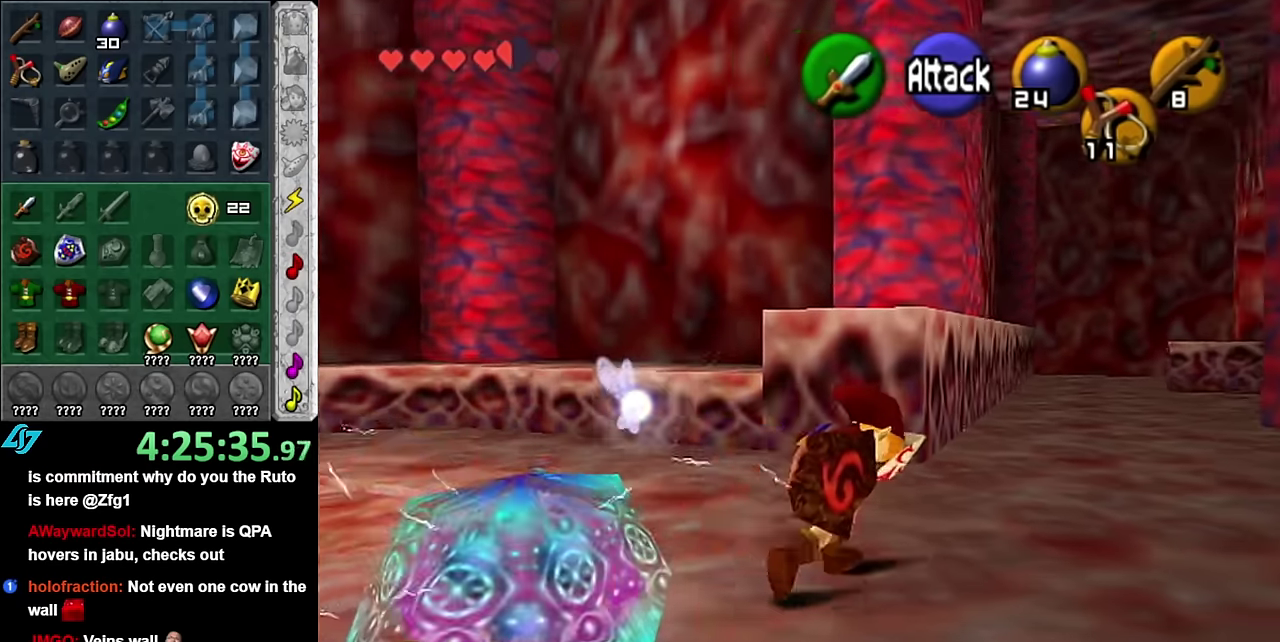
{"buttons": [], "left_stick": "up-right", "right_stick": "center", "events": [[100, "left_stick", "up"], [383, "left_stick", "up-right"]]}
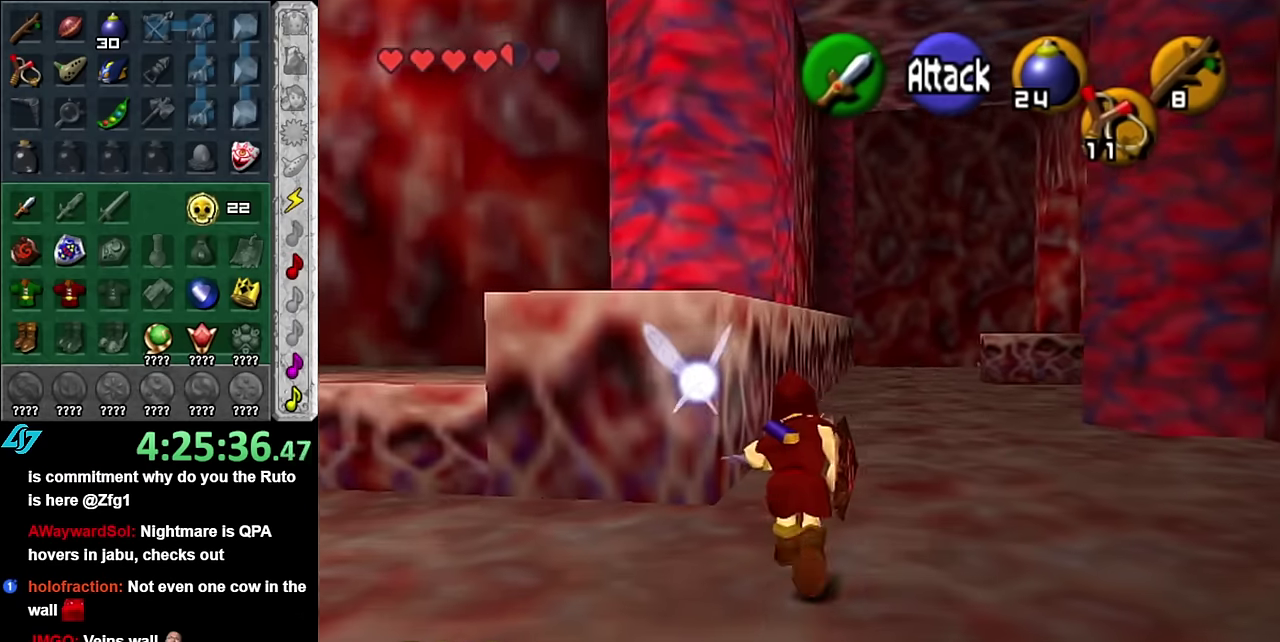
{"buttons": [], "left_stick": "up", "right_stick": "center", "events": [[50, "A", "down"], [83, "left_stick", "up"], [167, "A", "up"], [233, "A", "down"], [367, "A", "up"]]}
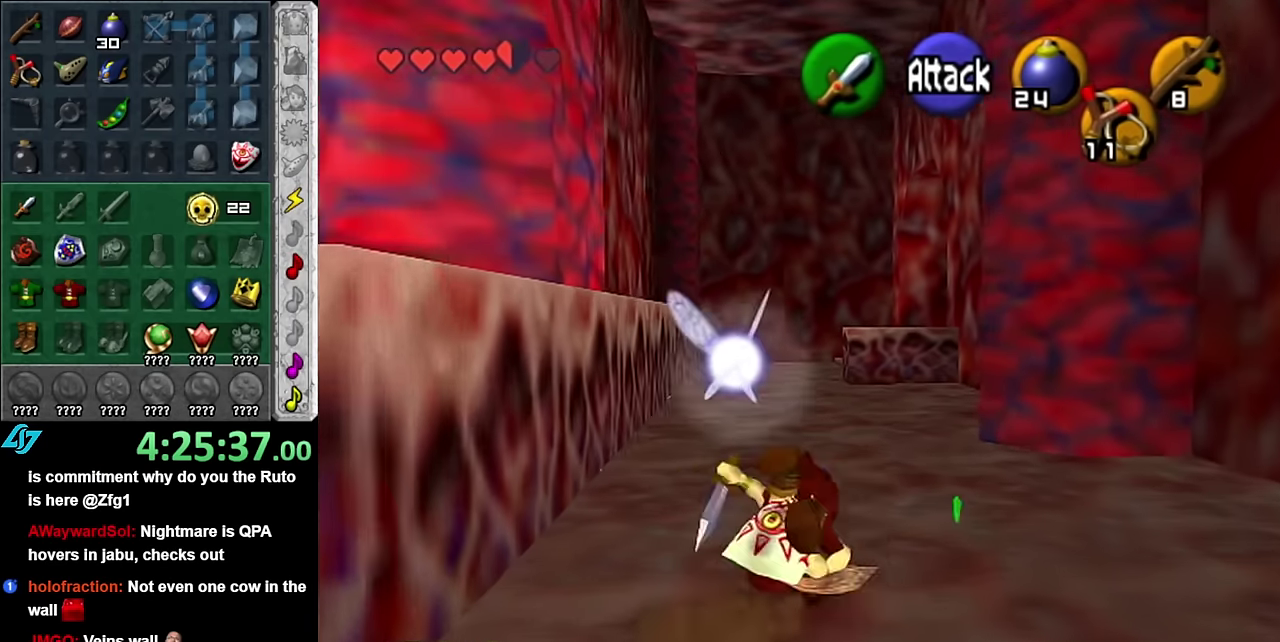
{"buttons": [], "left_stick": "up", "right_stick": "center", "events": [[267, "A", "down"], [417, "A", "up"]]}
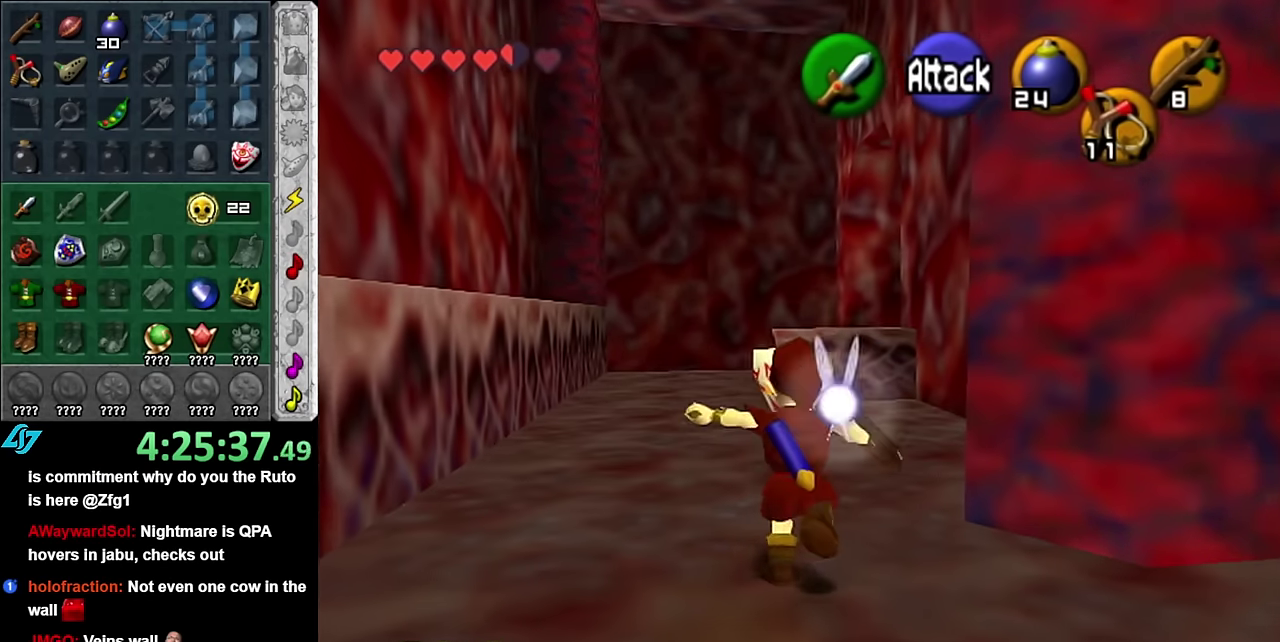
{"buttons": ["A"], "left_stick": "up", "right_stick": "center", "events": [[450, "A", "down"]]}
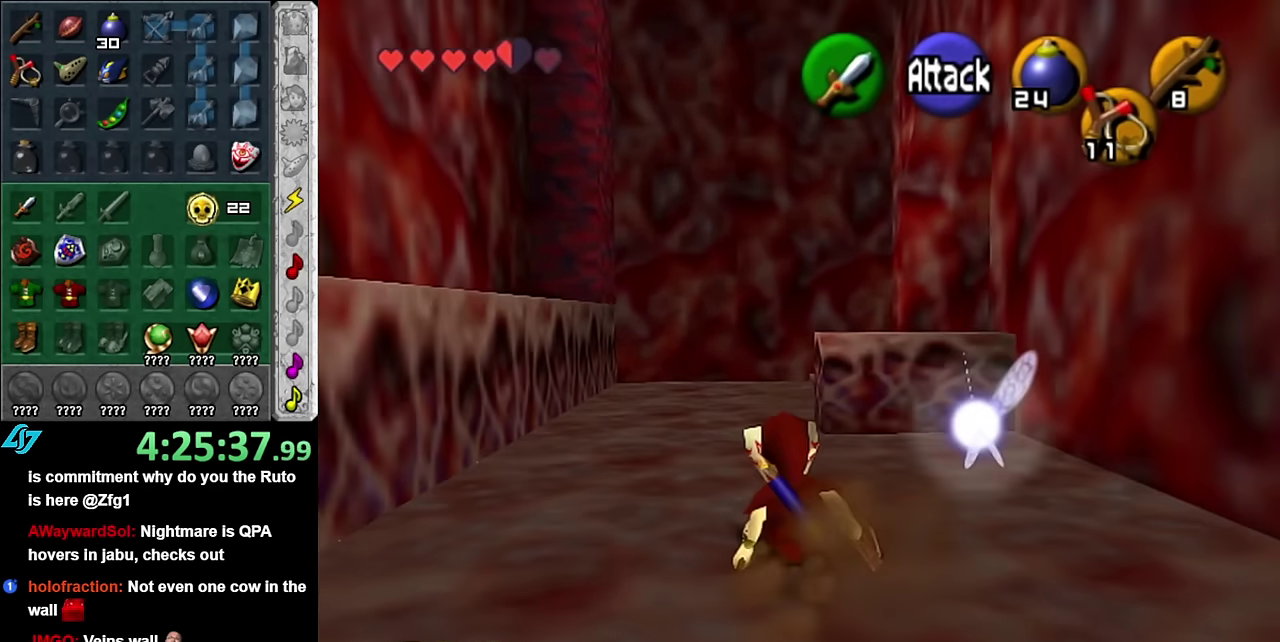
{"buttons": [], "left_stick": "up", "right_stick": "center", "events": [[100, "A", "up"]]}
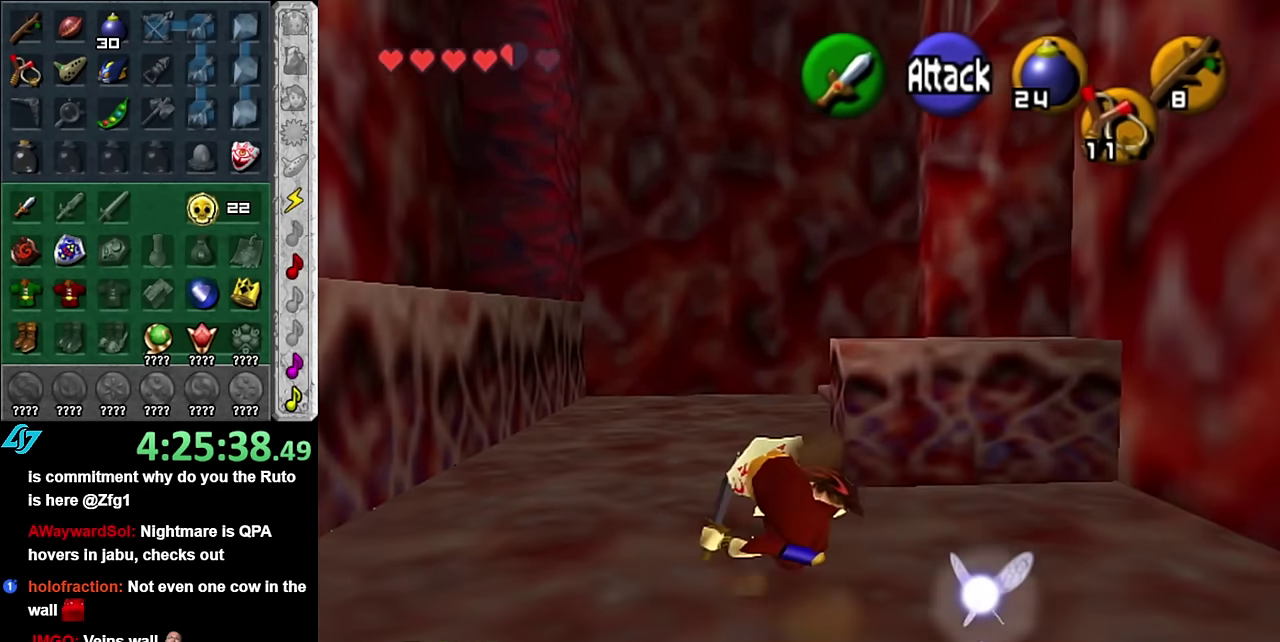
{"buttons": [], "left_stick": "up-right", "right_stick": "center", "events": [[133, "left_stick", "up-right"], [300, "left_stick", "right"], [333, "A", "down"], [450, "A", "up"], [483, "left_stick", "up-right"]]}
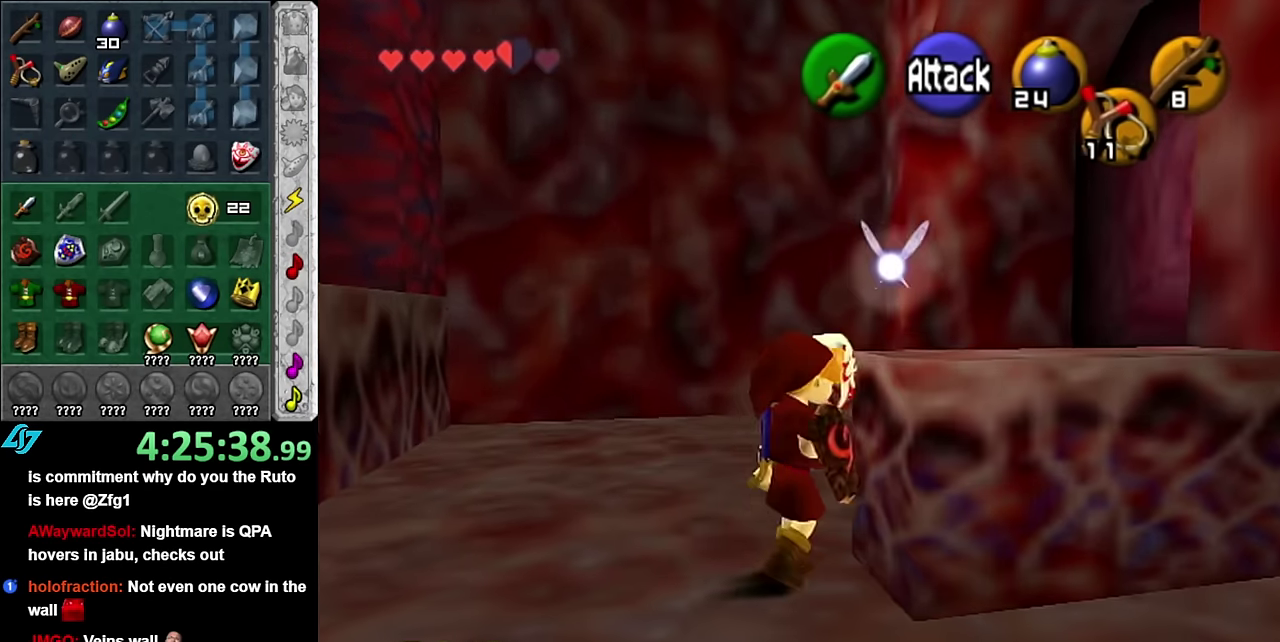
{"buttons": [], "left_stick": "up-right", "right_stick": "center", "events": [[200, "left_stick", "up"], [450, "left_stick", "up-right"]]}
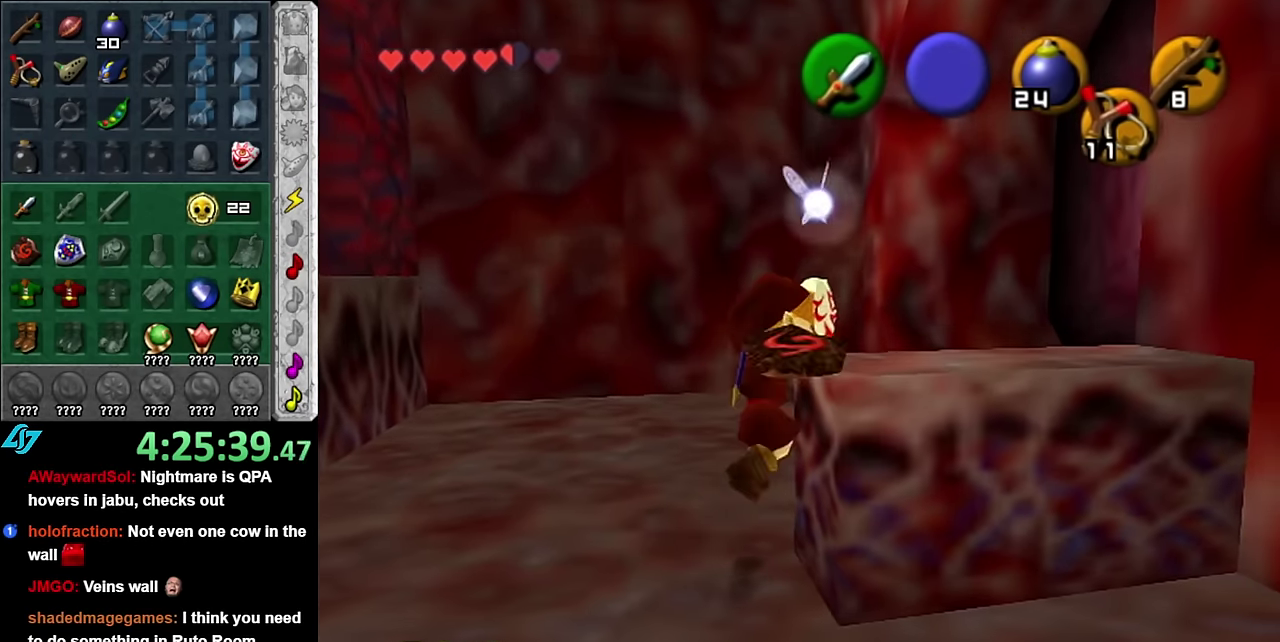
{"buttons": ["L1"], "left_stick": "up", "right_stick": "center", "events": [[100, "L1", "down"], [233, "left_stick", "up"]]}
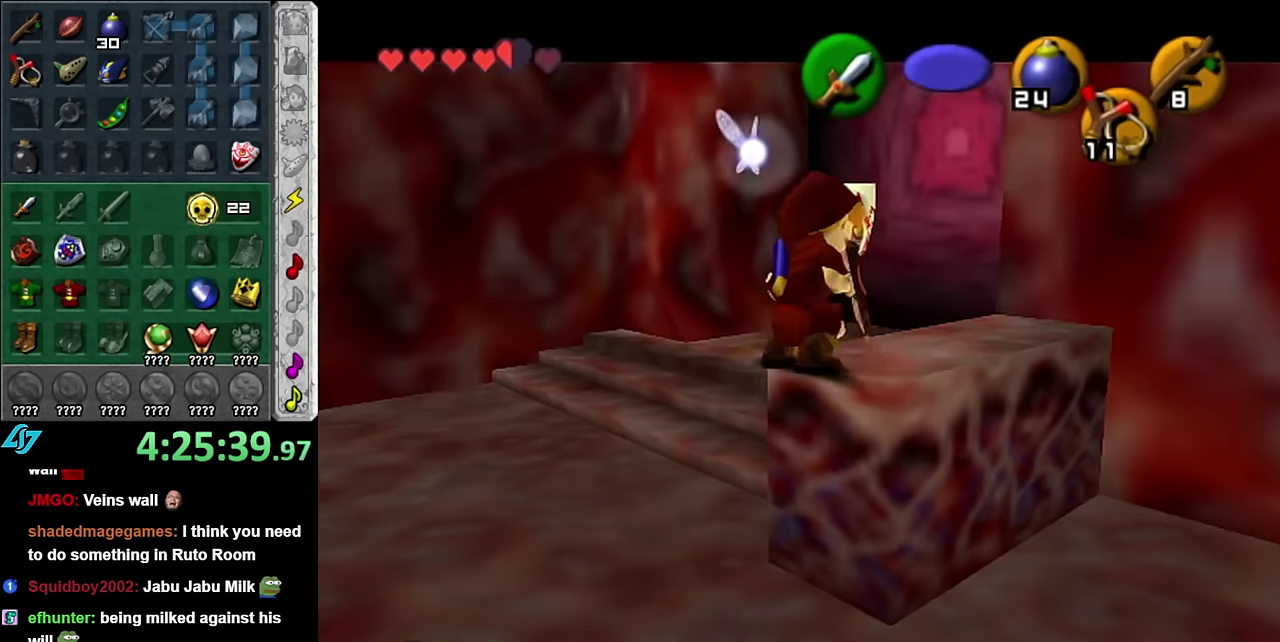
{"buttons": [], "left_stick": "up", "right_stick": "center", "events": [[133, "L1", "up"]]}
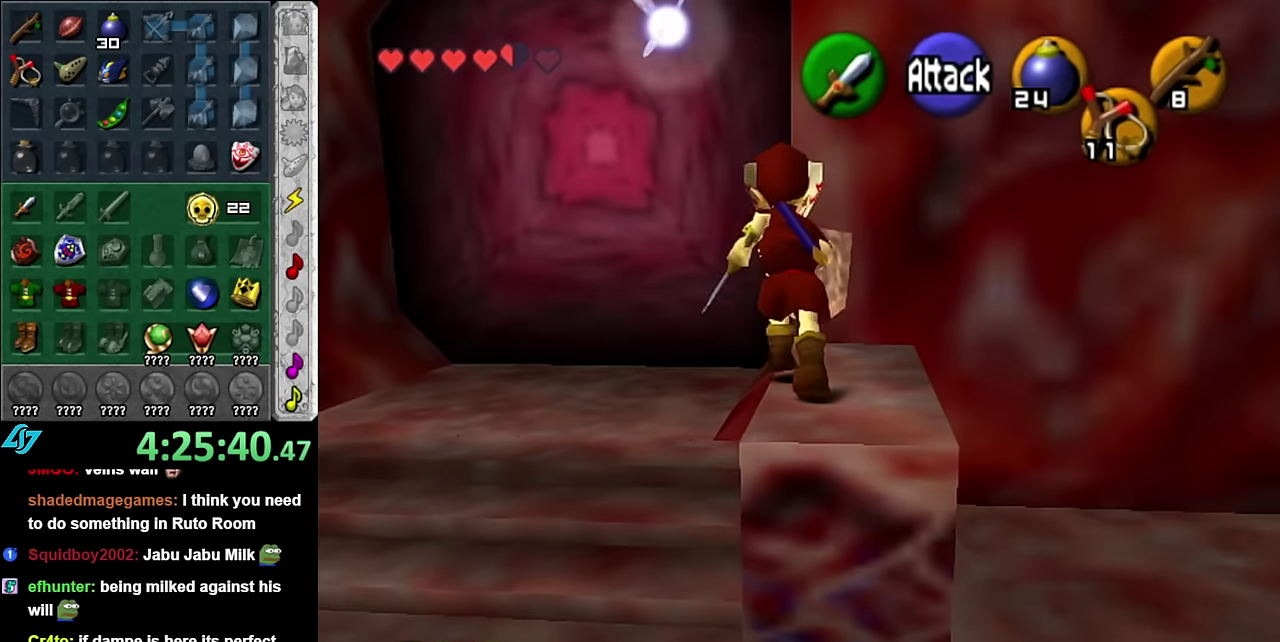
{"buttons": [], "left_stick": "up", "right_stick": "center", "events": []}
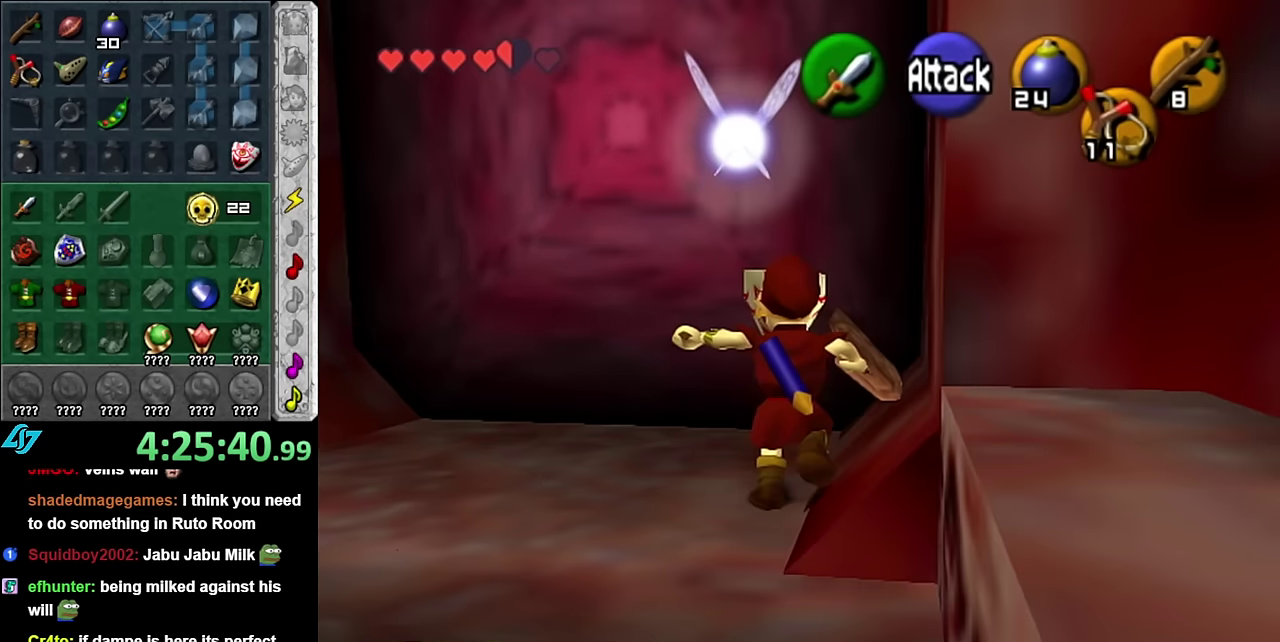
{"buttons": ["A"], "left_stick": "center", "right_stick": "center", "events": [[283, "A", "down"], [417, "A", "up"], [417, "left_stick", "center"], [483, "A", "down"]]}
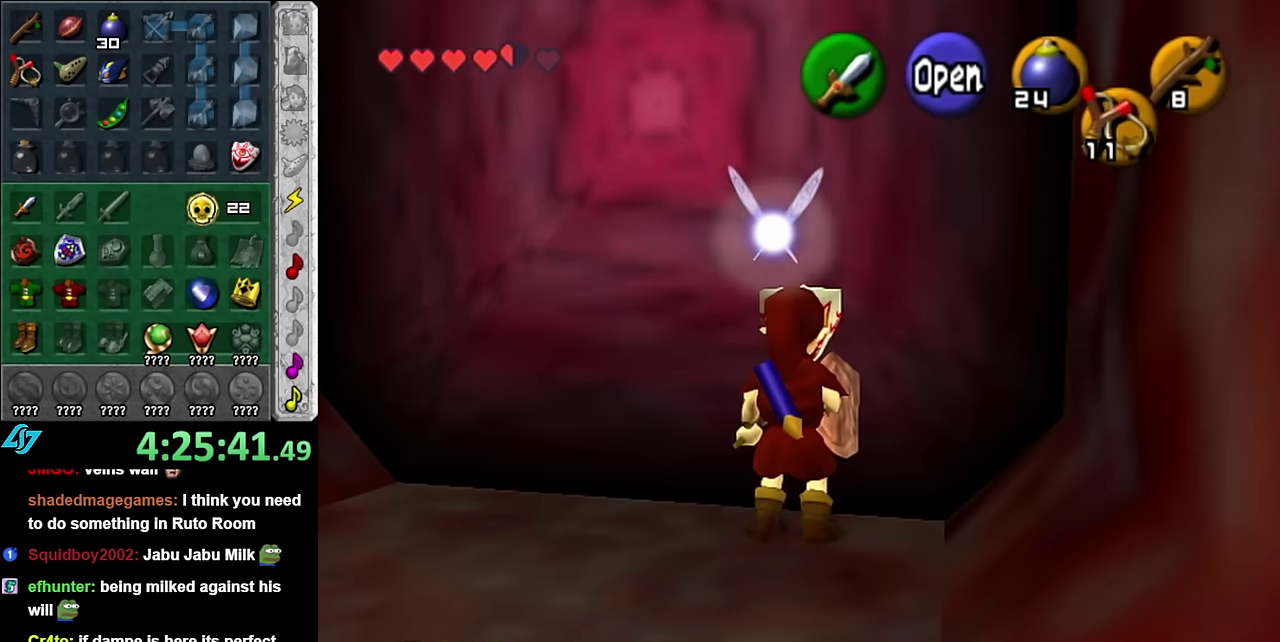
{"buttons": [], "left_stick": "up", "right_stick": "center", "events": [[117, "A", "up"], [267, "left_stick", "up"]]}
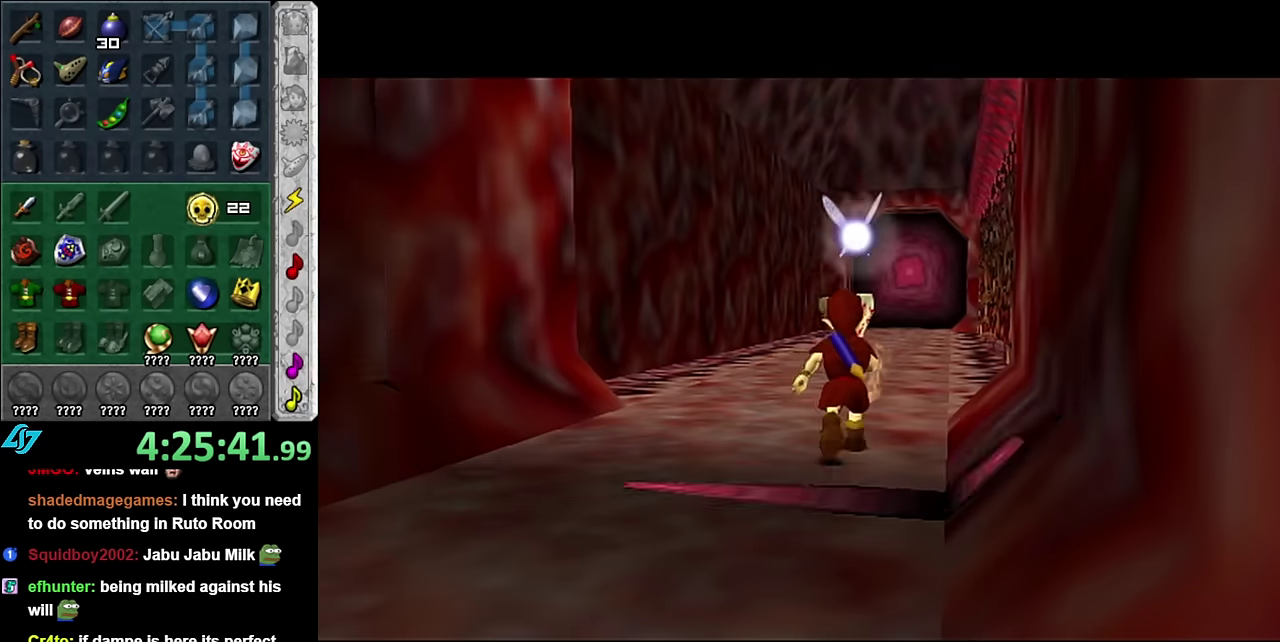
{"buttons": [], "left_stick": "center", "right_stick": "center", "events": [[483, "left_stick", "center"]]}
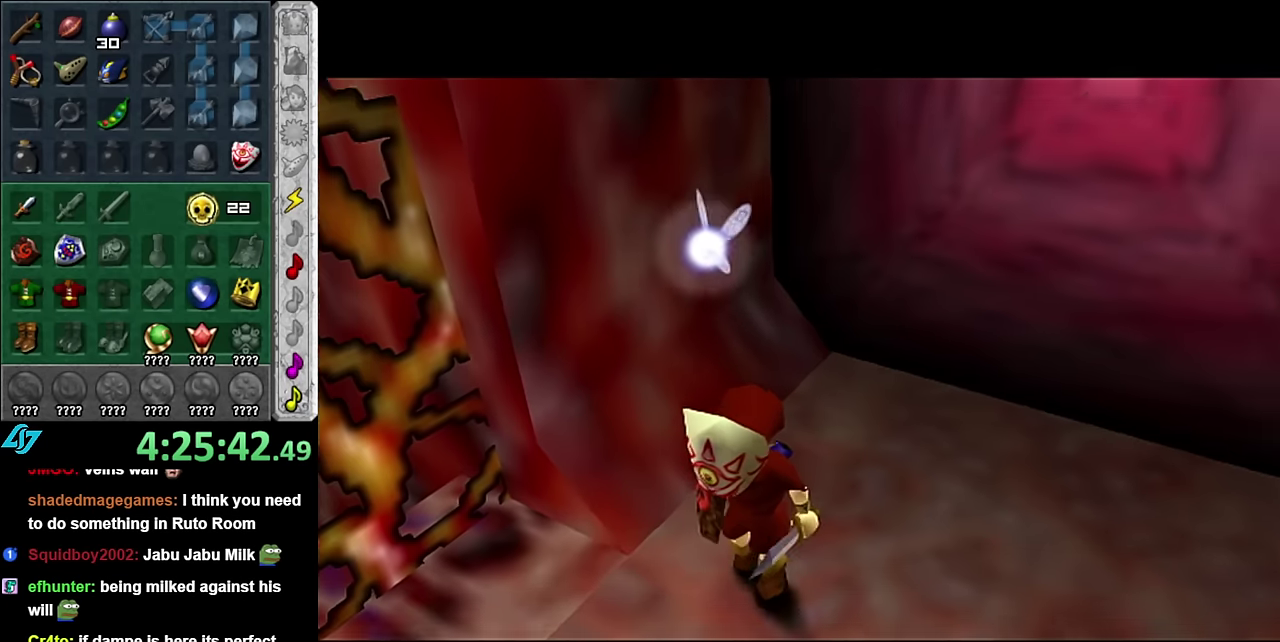
{"buttons": [], "left_stick": "up-left", "right_stick": "center", "events": [[367, "left_stick", "up-left"]]}
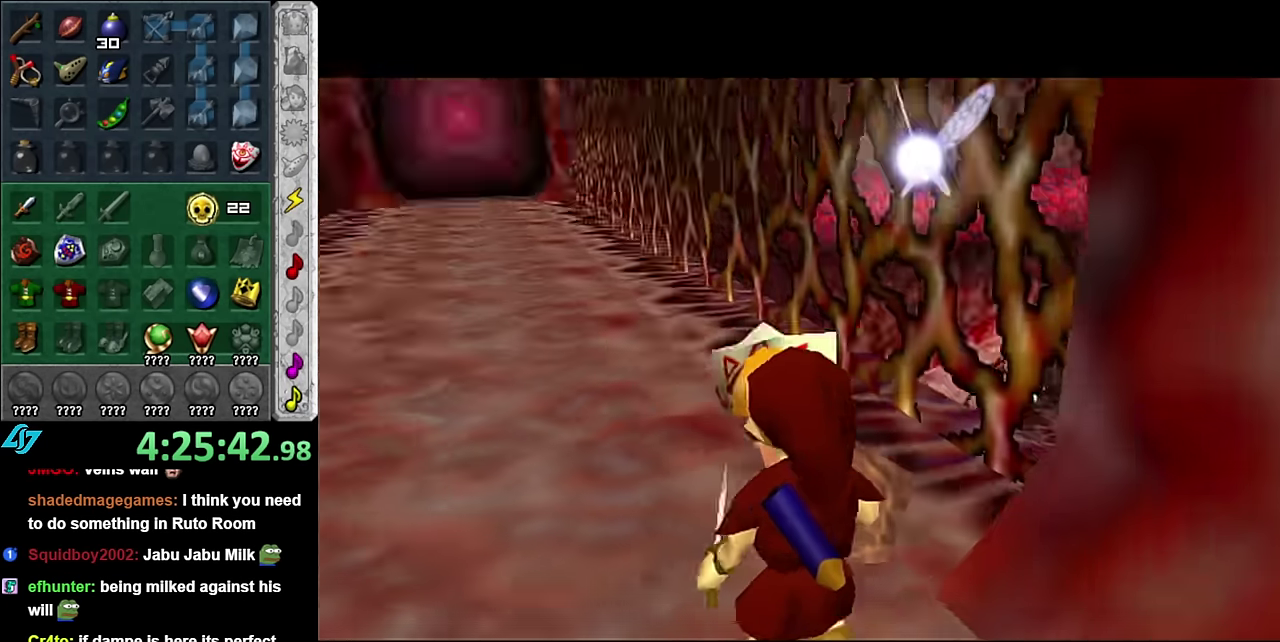
{"buttons": ["A"], "left_stick": "up", "right_stick": "center", "events": [[200, "left_stick", "up"], [483, "A", "down"]]}
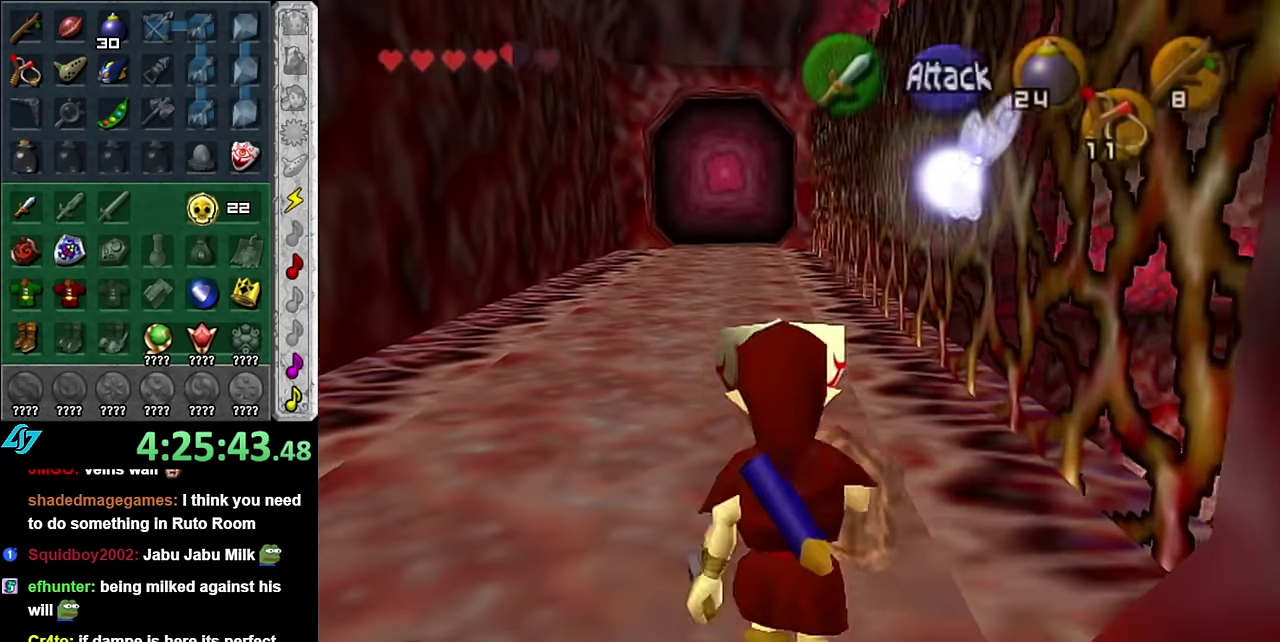
{"buttons": [], "left_stick": "up", "right_stick": "center", "events": [[100, "A", "up"], [233, "A", "down"], [333, "A", "up"]]}
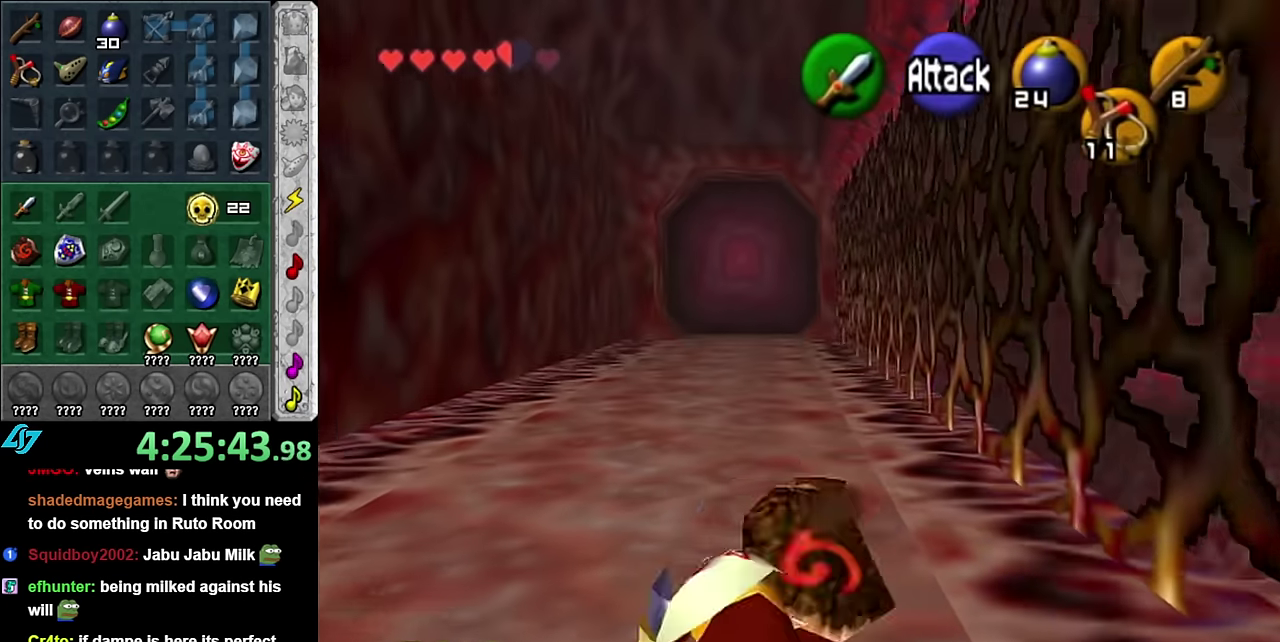
{"buttons": [], "left_stick": "up", "right_stick": "center", "events": [[333, "A", "down"], [450, "A", "up"]]}
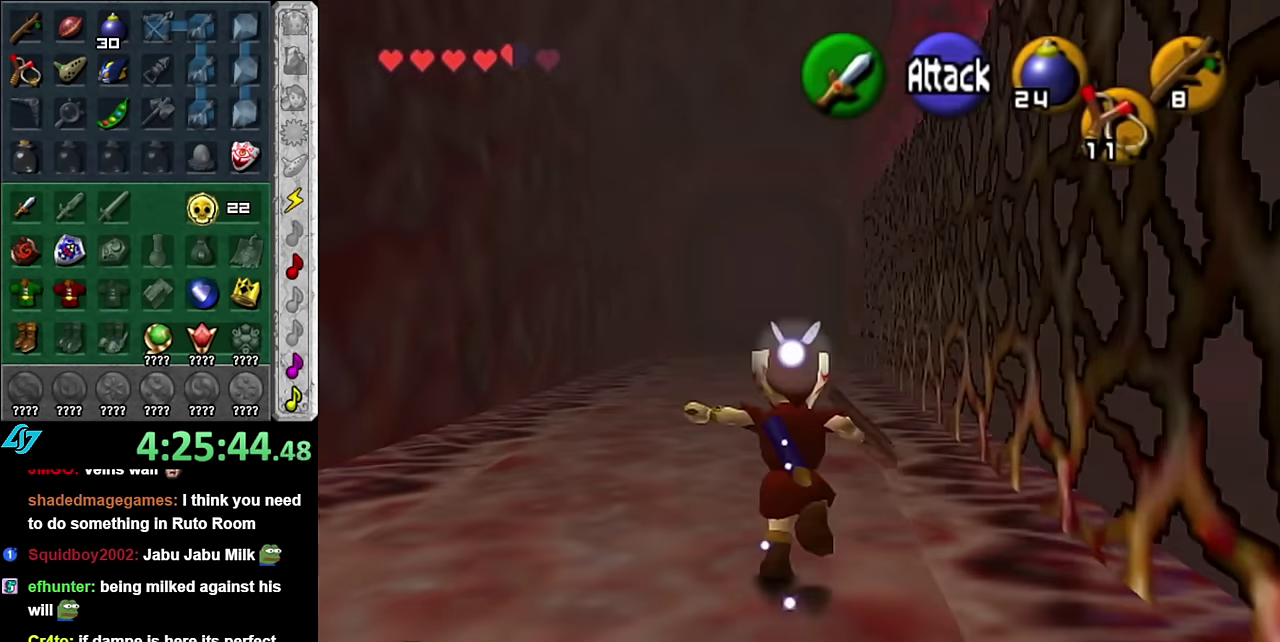
{"buttons": [], "left_stick": "up", "right_stick": "center", "events": []}
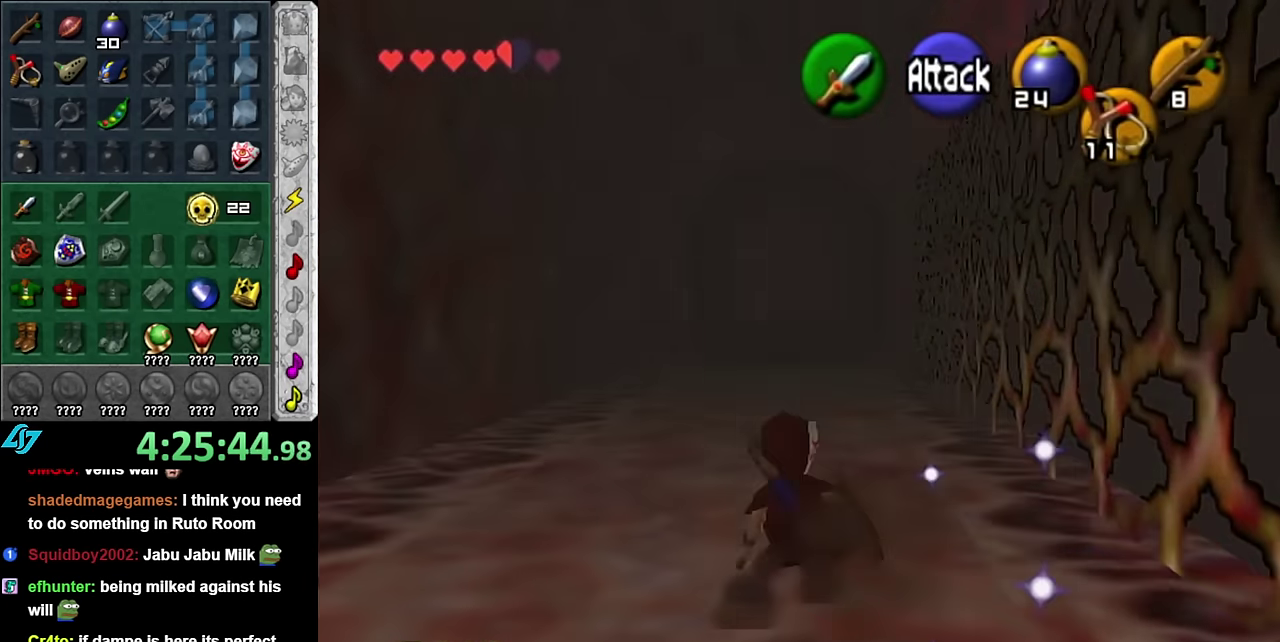
{"buttons": [], "left_stick": "up", "right_stick": "center", "events": [[117, "A", "down"], [233, "A", "up"]]}
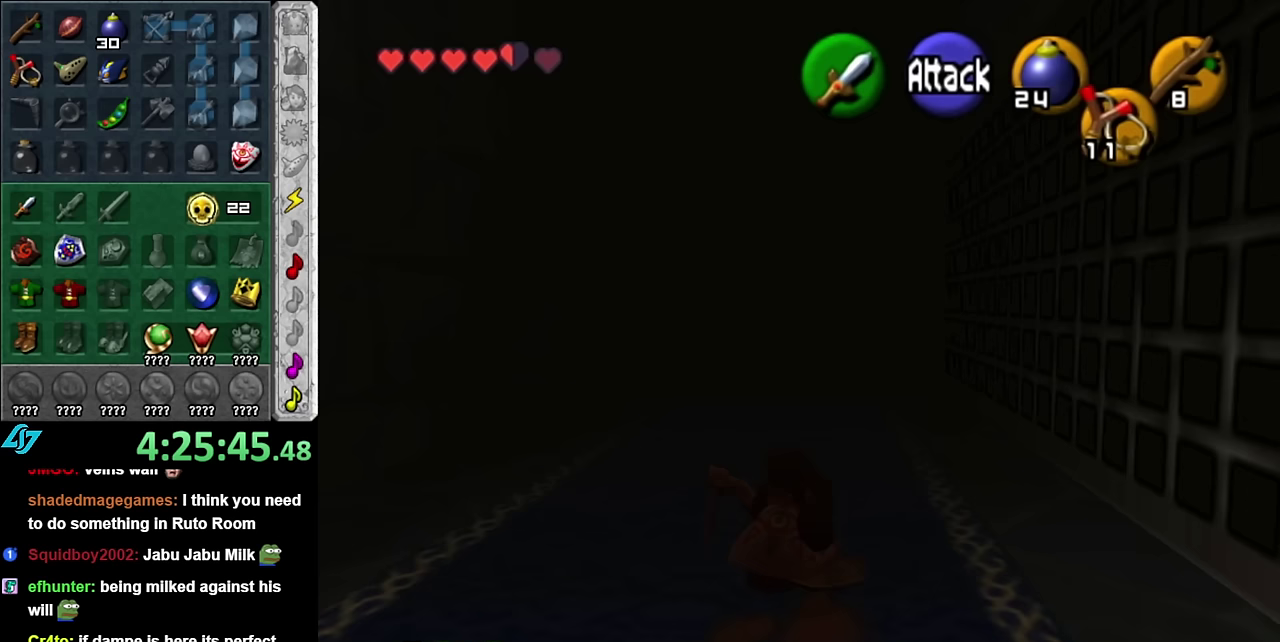
{"buttons": ["A"], "left_stick": "up", "right_stick": "center", "events": [[483, "A", "down"]]}
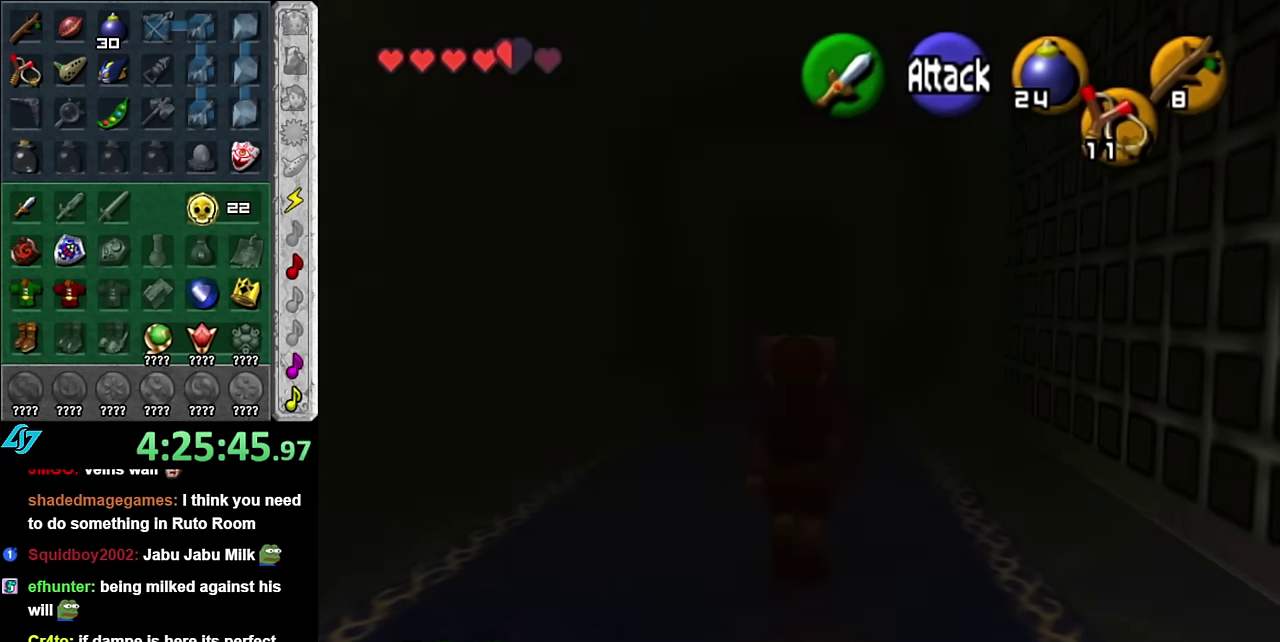
{"buttons": [], "left_stick": "up", "right_stick": "center", "events": [[100, "A", "up"]]}
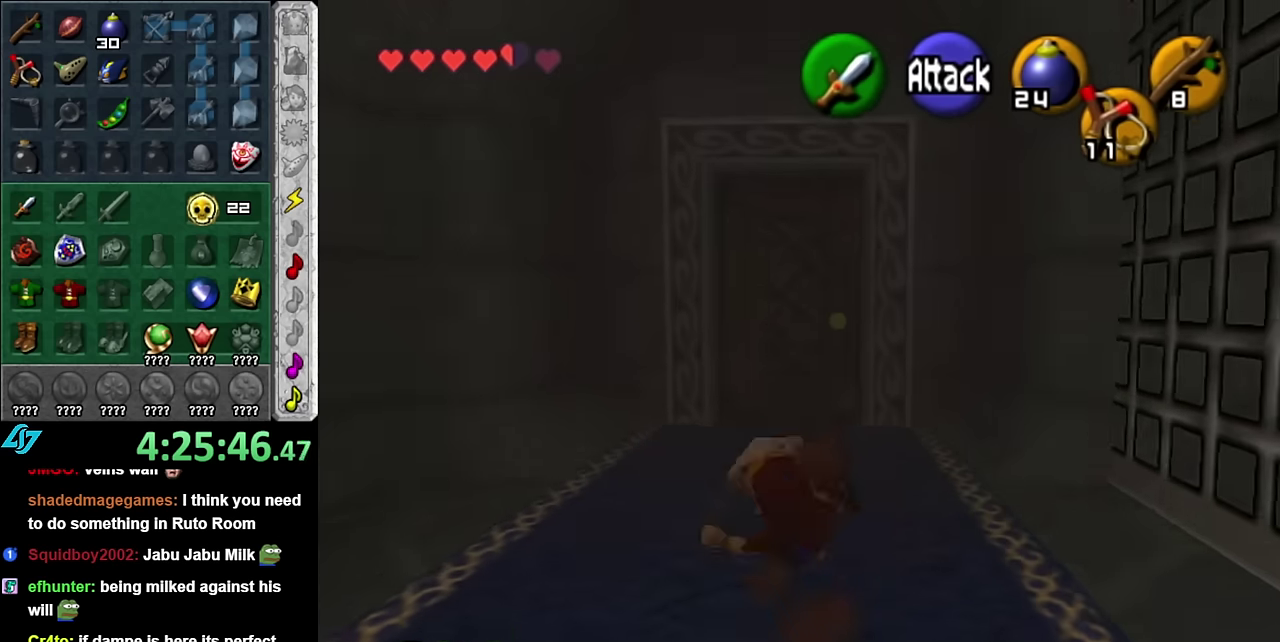
{"buttons": [], "left_stick": "down", "right_stick": "center", "events": [[300, "left_stick", "center"], [450, "left_stick", "down"]]}
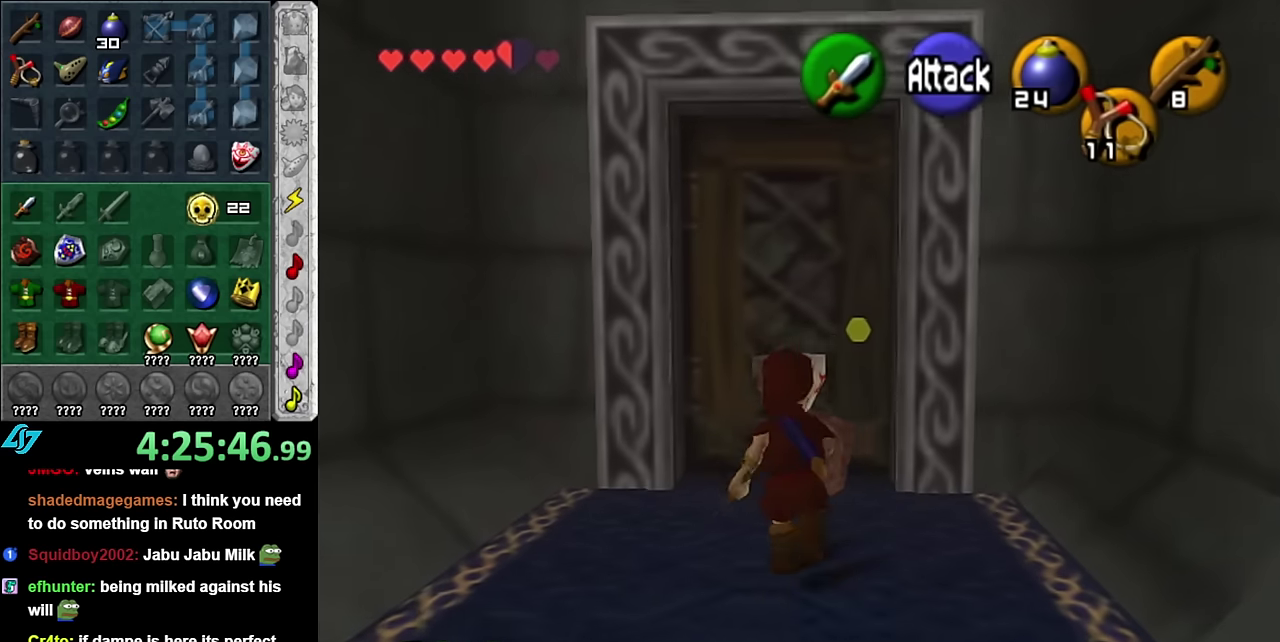
{"buttons": [], "left_stick": "up", "right_stick": "center", "events": [[50, "L1", "down"], [100, "left_stick", "center"], [267, "L1", "up"], [483, "left_stick", "up"]]}